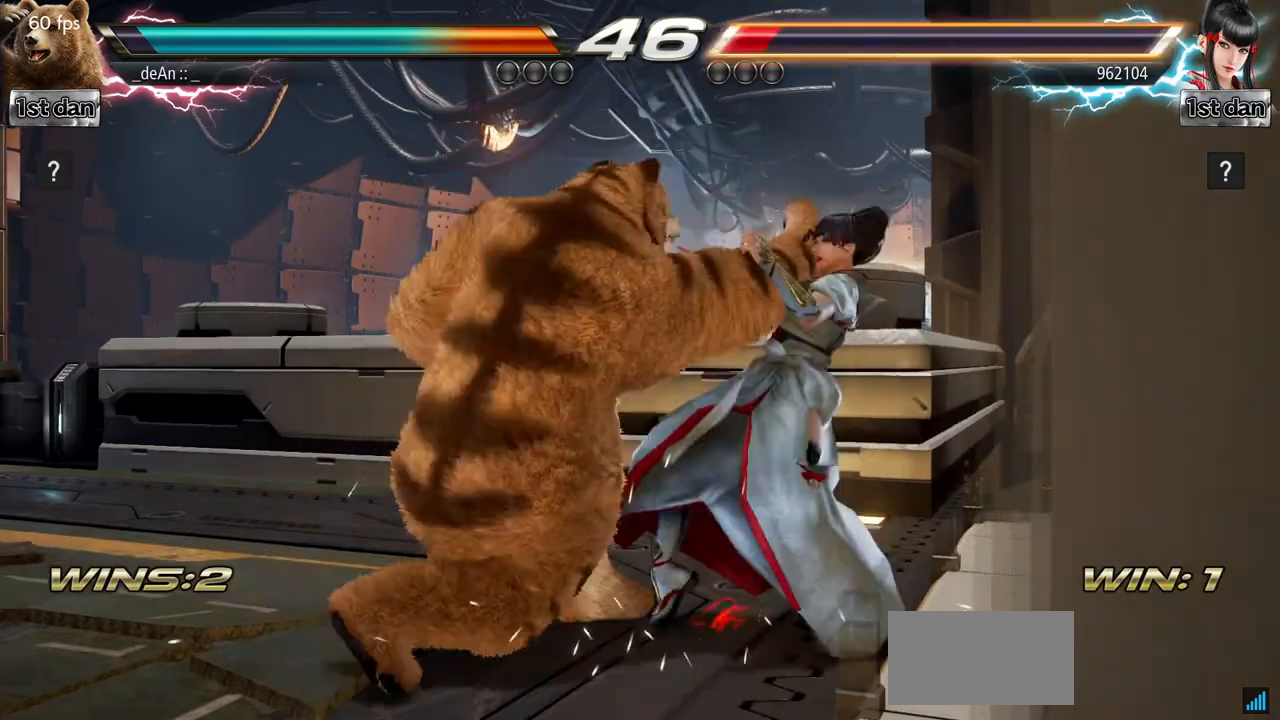
Gameplay with a controller (arcade stick); each line is a JSON object with the inputs held at the frame after it. "events" lists button and stick changes between this image and that frame as [ms after this image, input, new state], when the widget could be followed in between. Not read: L3 R3.
{"buttons": ["SQUARE"], "left_stick": "center", "events": [[367, "SQUARE", "down"]]}
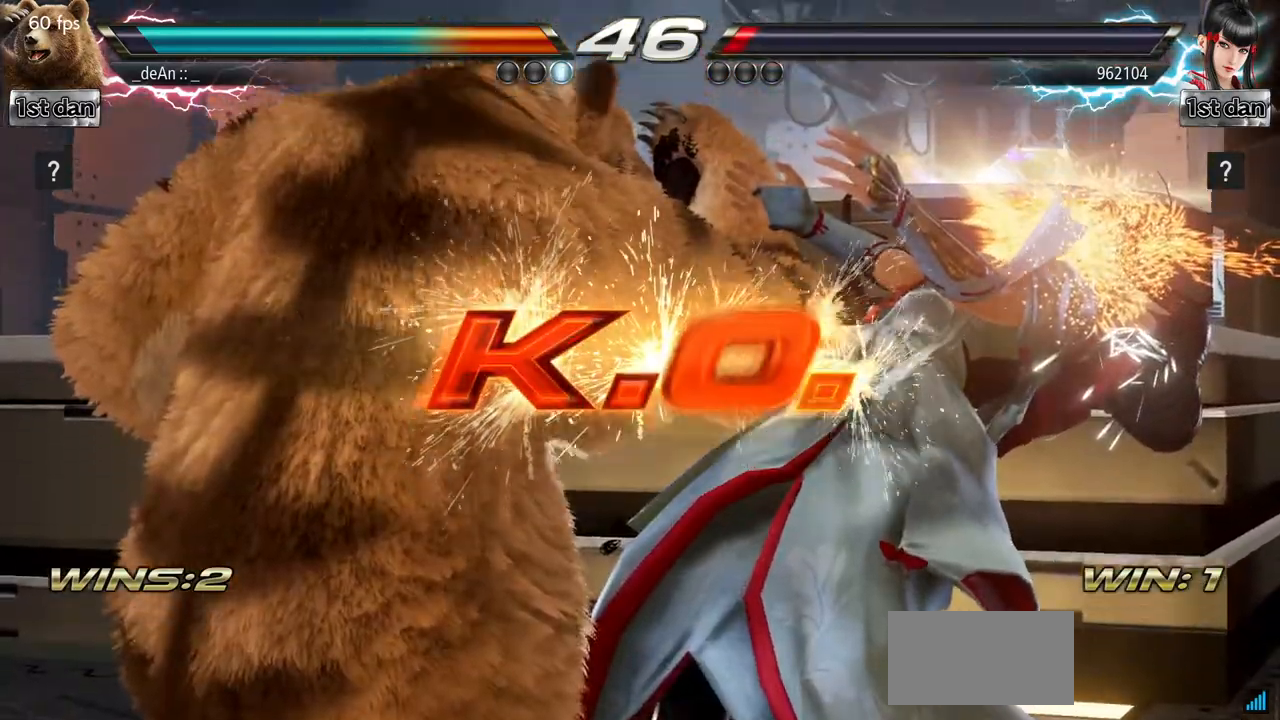
{"buttons": [], "left_stick": "center", "events": [[84, "SQUARE", "up"]]}
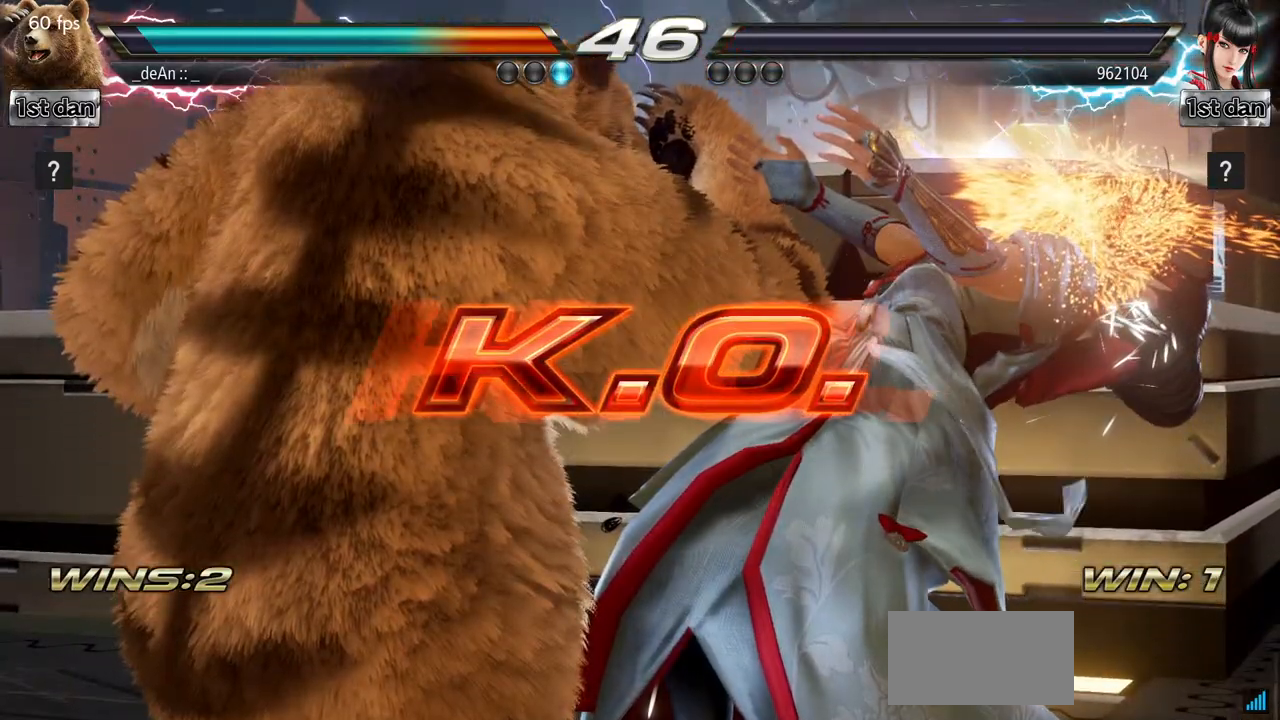
{"buttons": [], "left_stick": "center", "events": []}
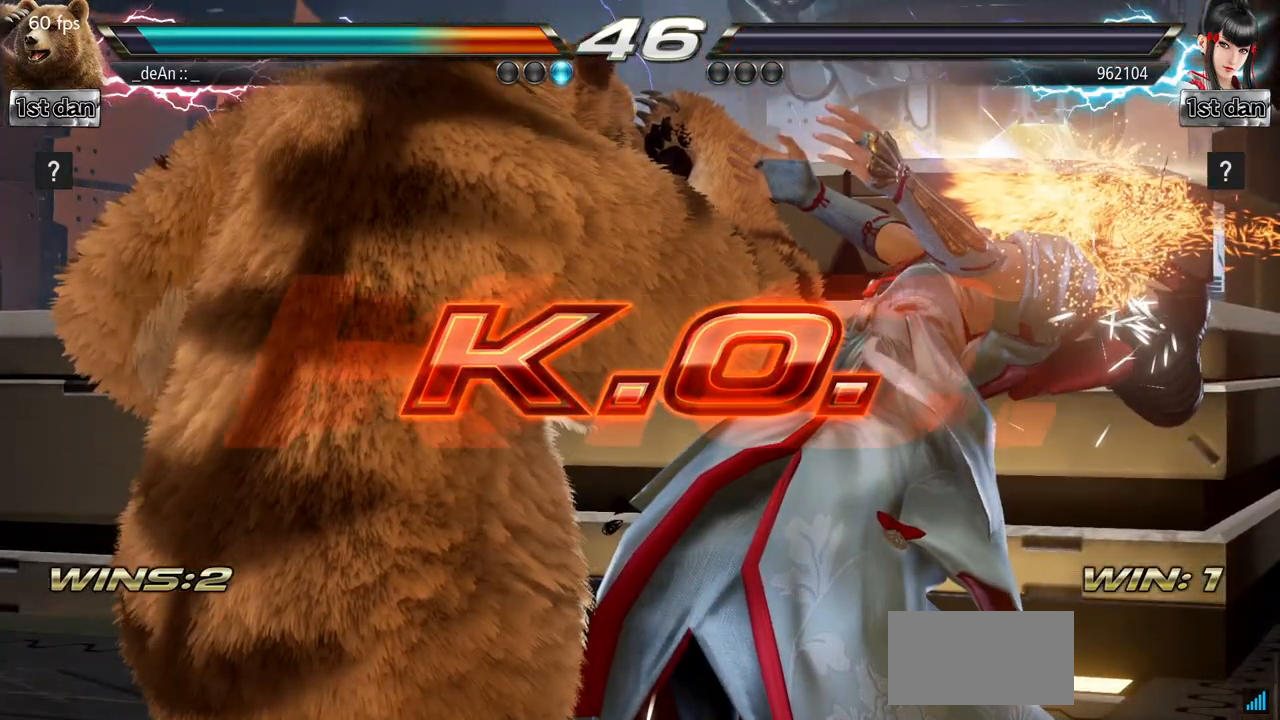
{"buttons": ["SQUARE"], "left_stick": "center", "events": [[501, "SQUARE", "down"]]}